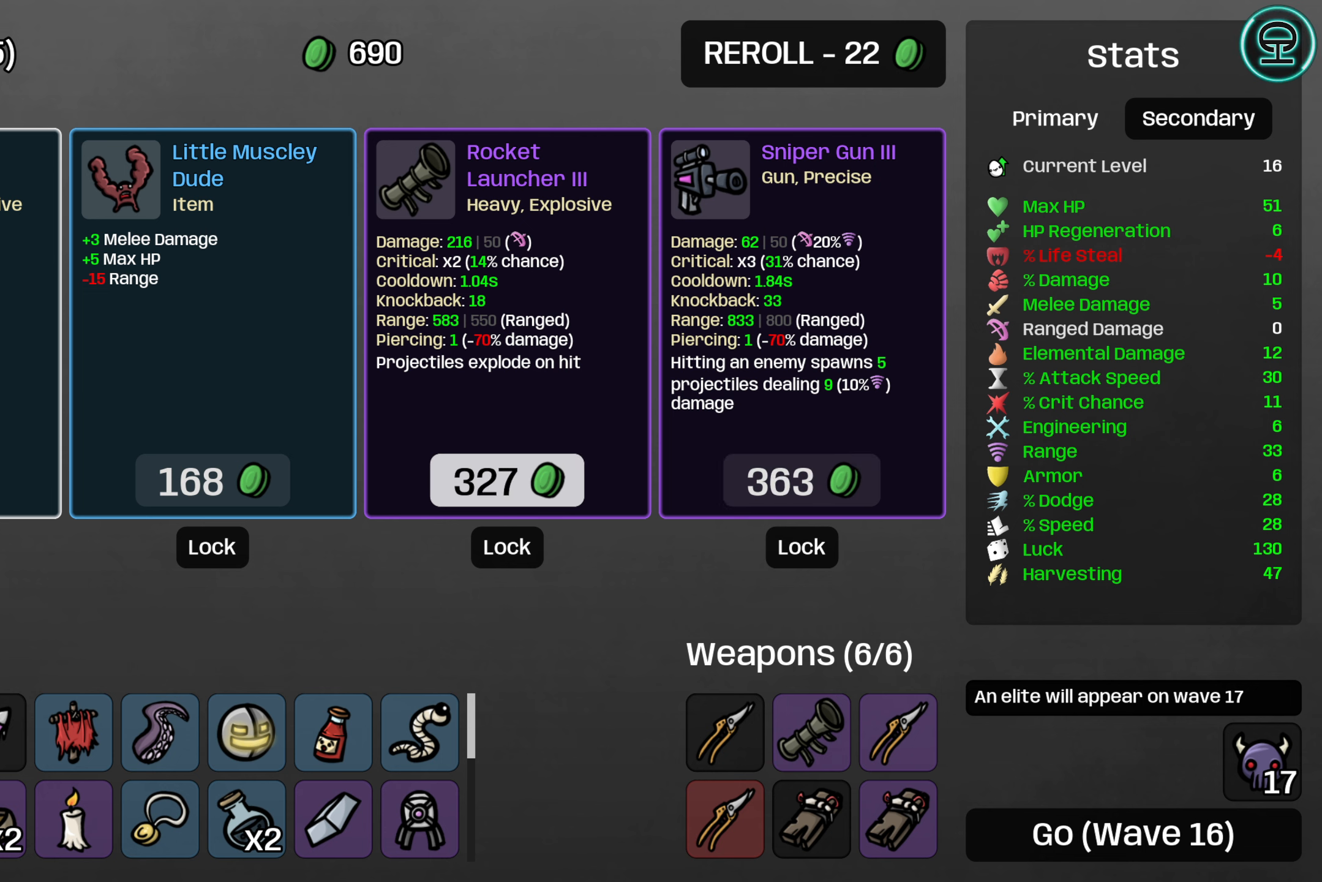
Gameplay with a controller (Xbox layout); each line is a JSON object with the inputs held at the frame after it. "events" lists button and stick changes between this image and that frame as [ms after this image, input, new state], when the widget could be followed in between. Not read: L3 R3 right_stick.
{"buttons": [], "left_stick": "center", "events": []}
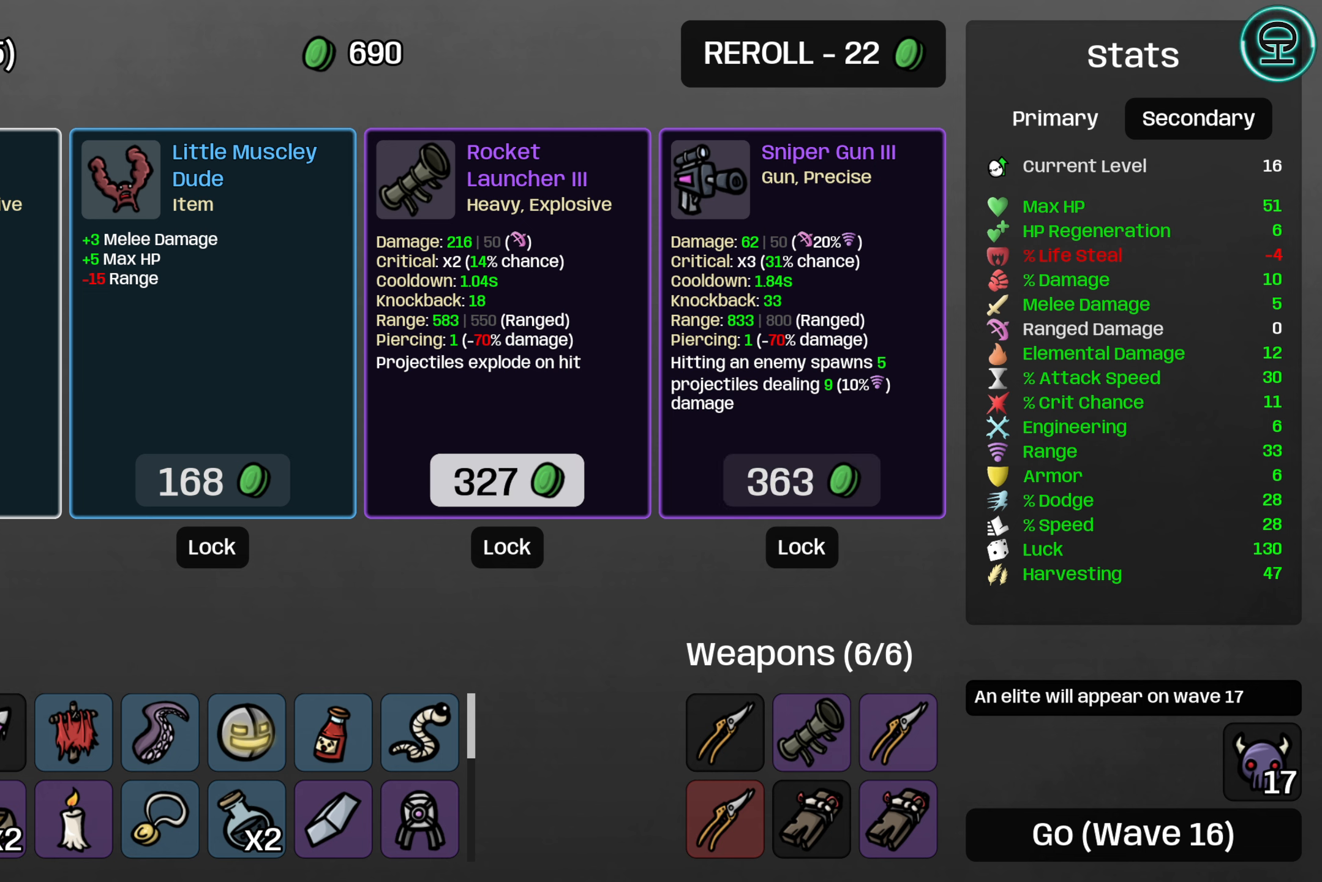
{"buttons": [], "left_stick": "center", "events": []}
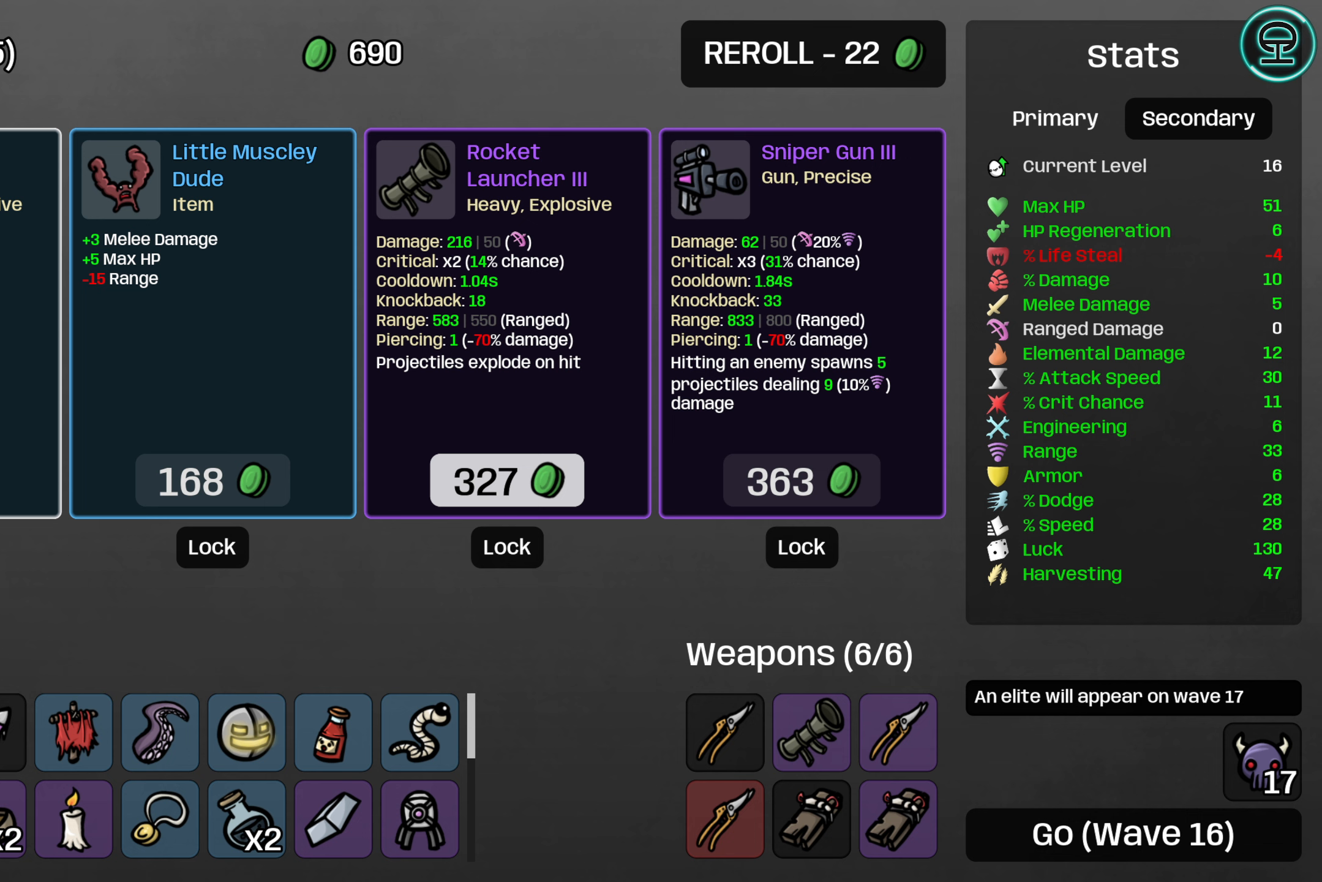
{"buttons": [], "left_stick": "center", "events": []}
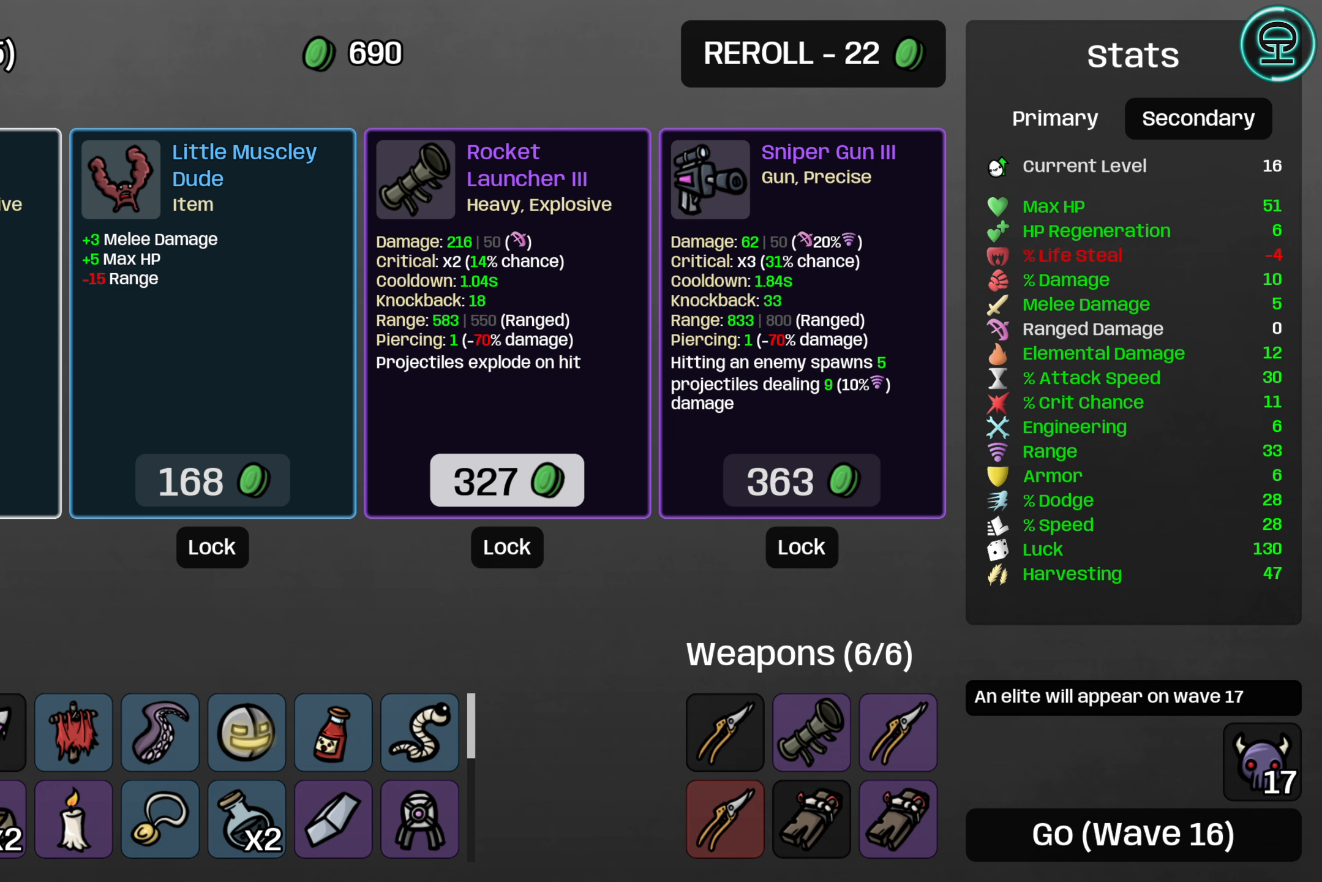
{"buttons": [], "left_stick": "center", "events": []}
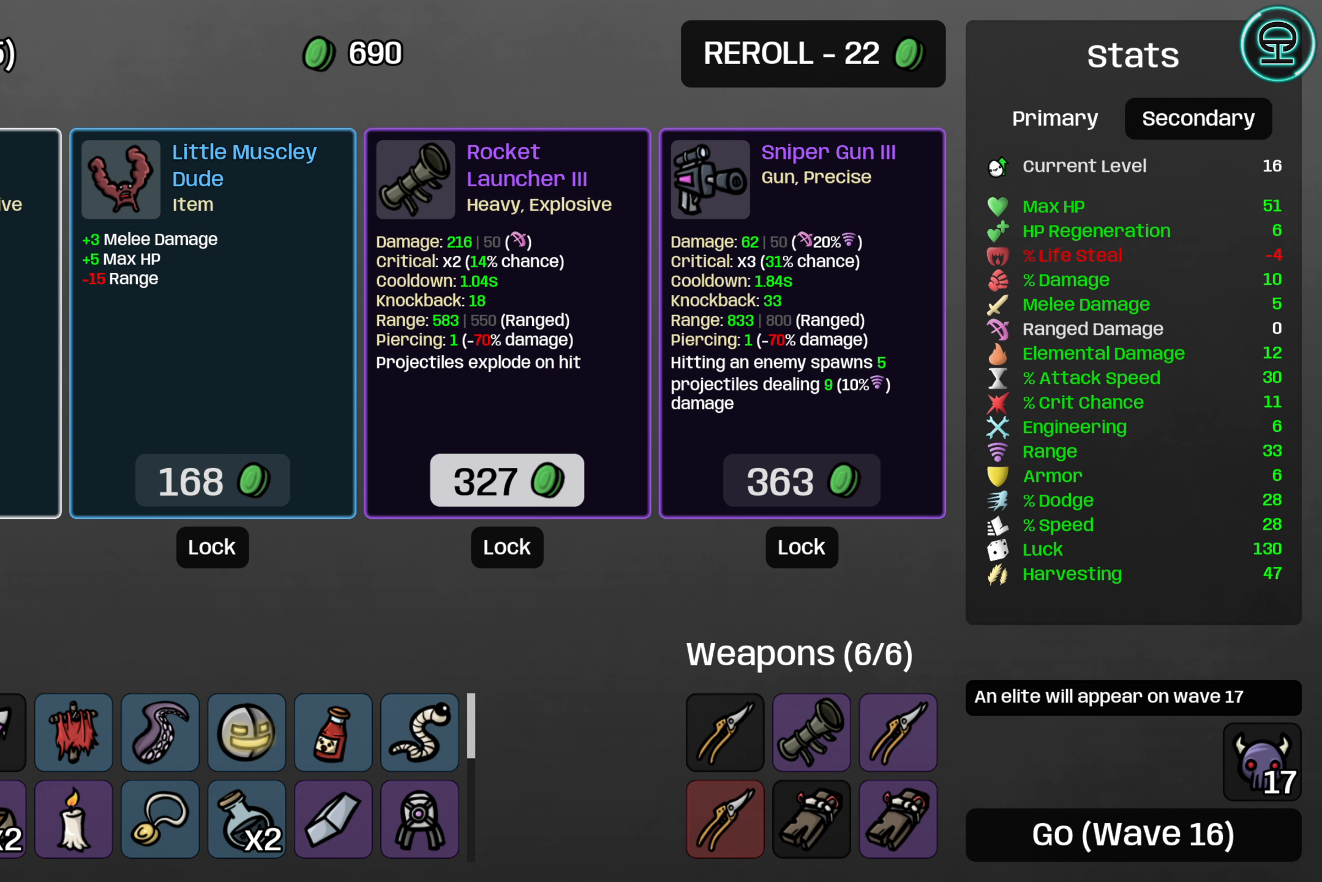
{"buttons": [], "left_stick": "center", "events": []}
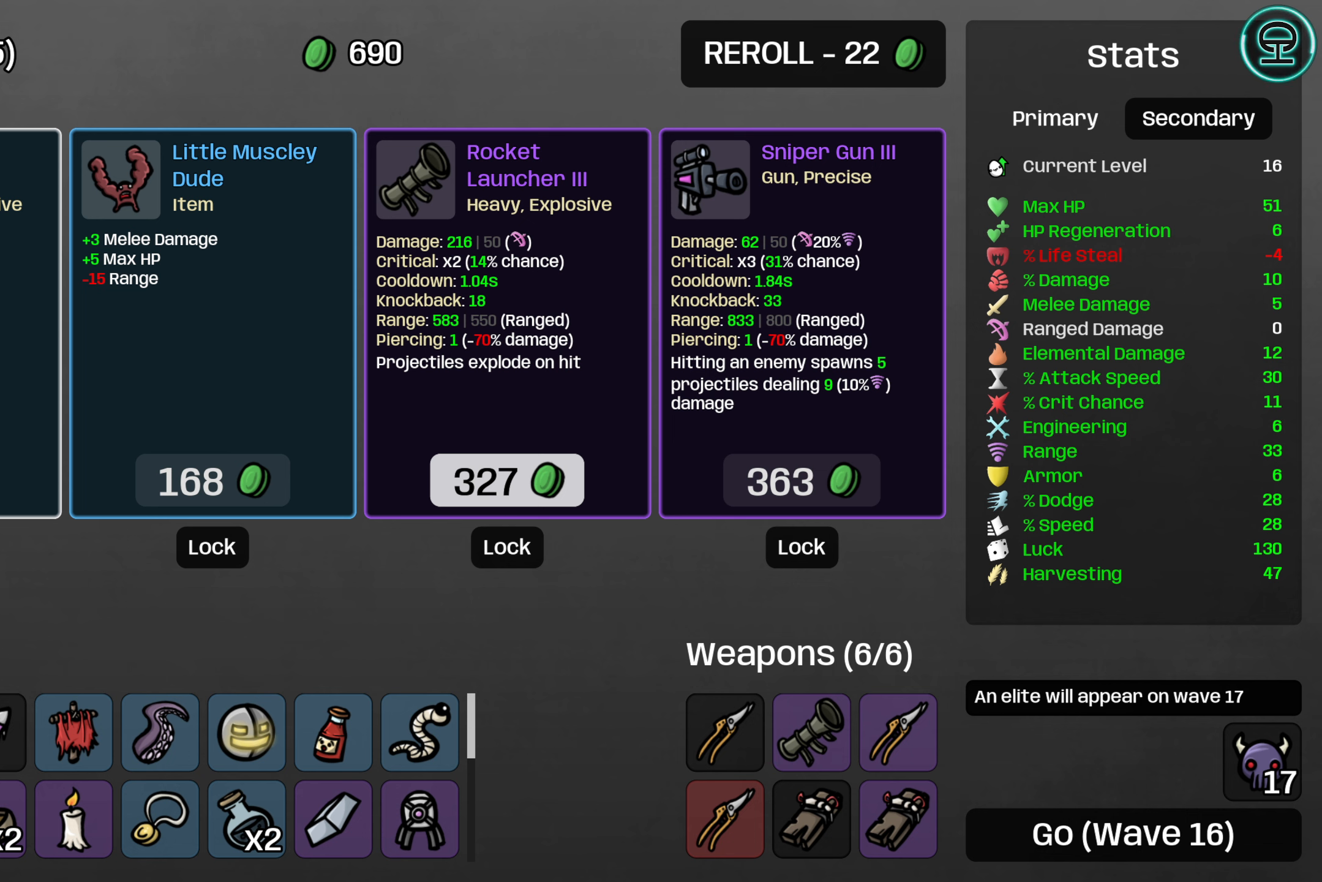
{"buttons": [], "left_stick": "center", "events": []}
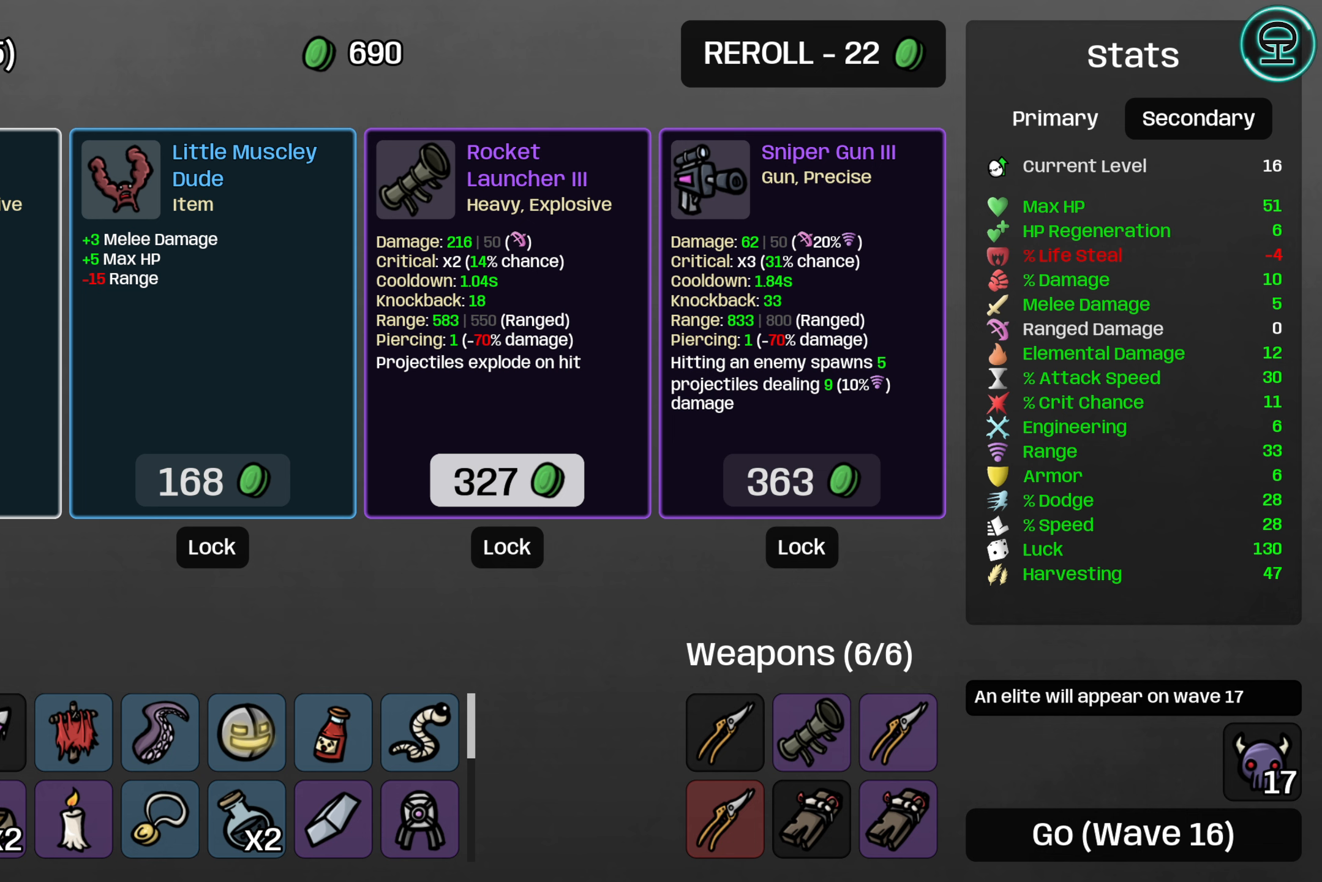
{"buttons": [], "left_stick": "center", "events": []}
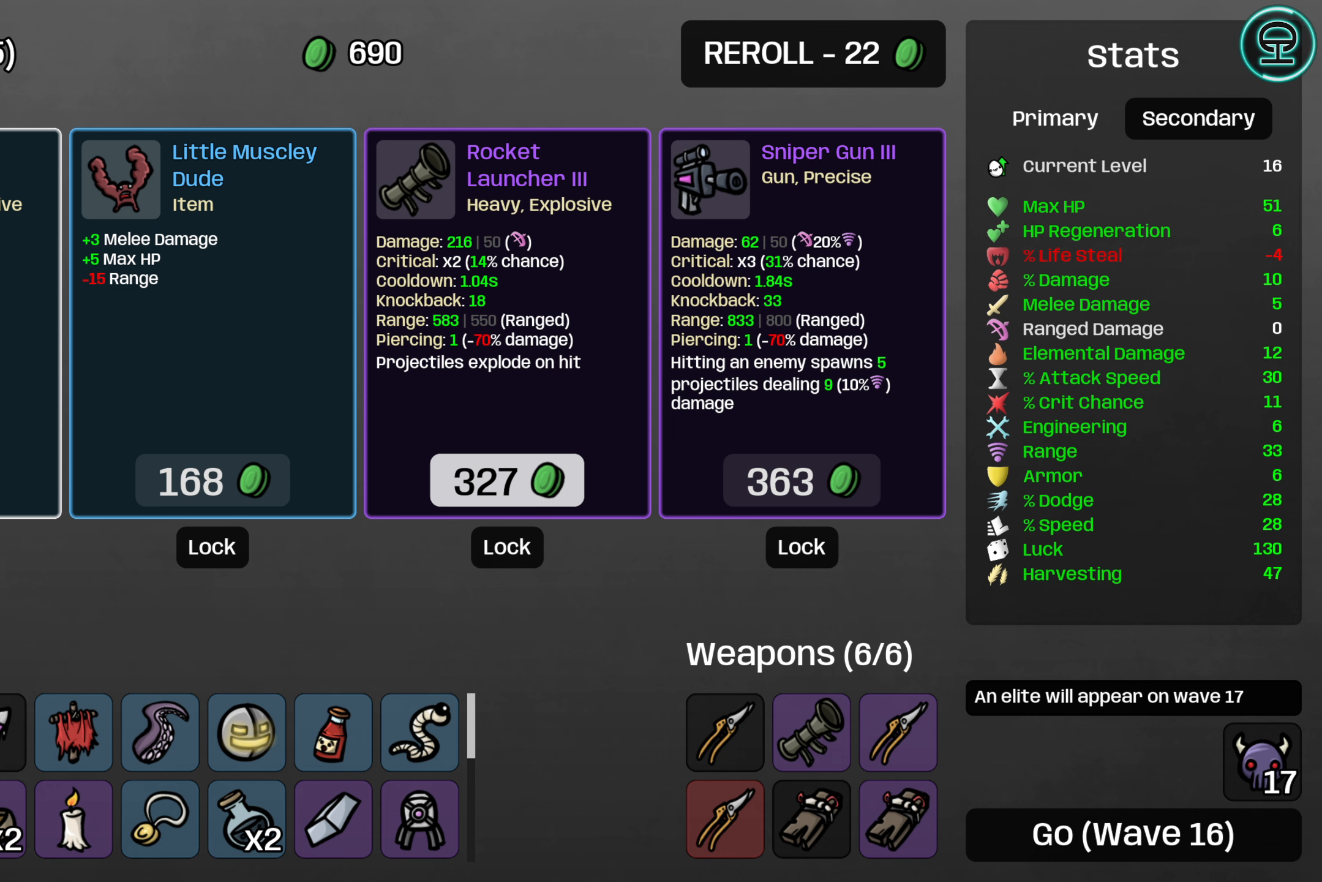
{"buttons": [], "left_stick": "center", "events": []}
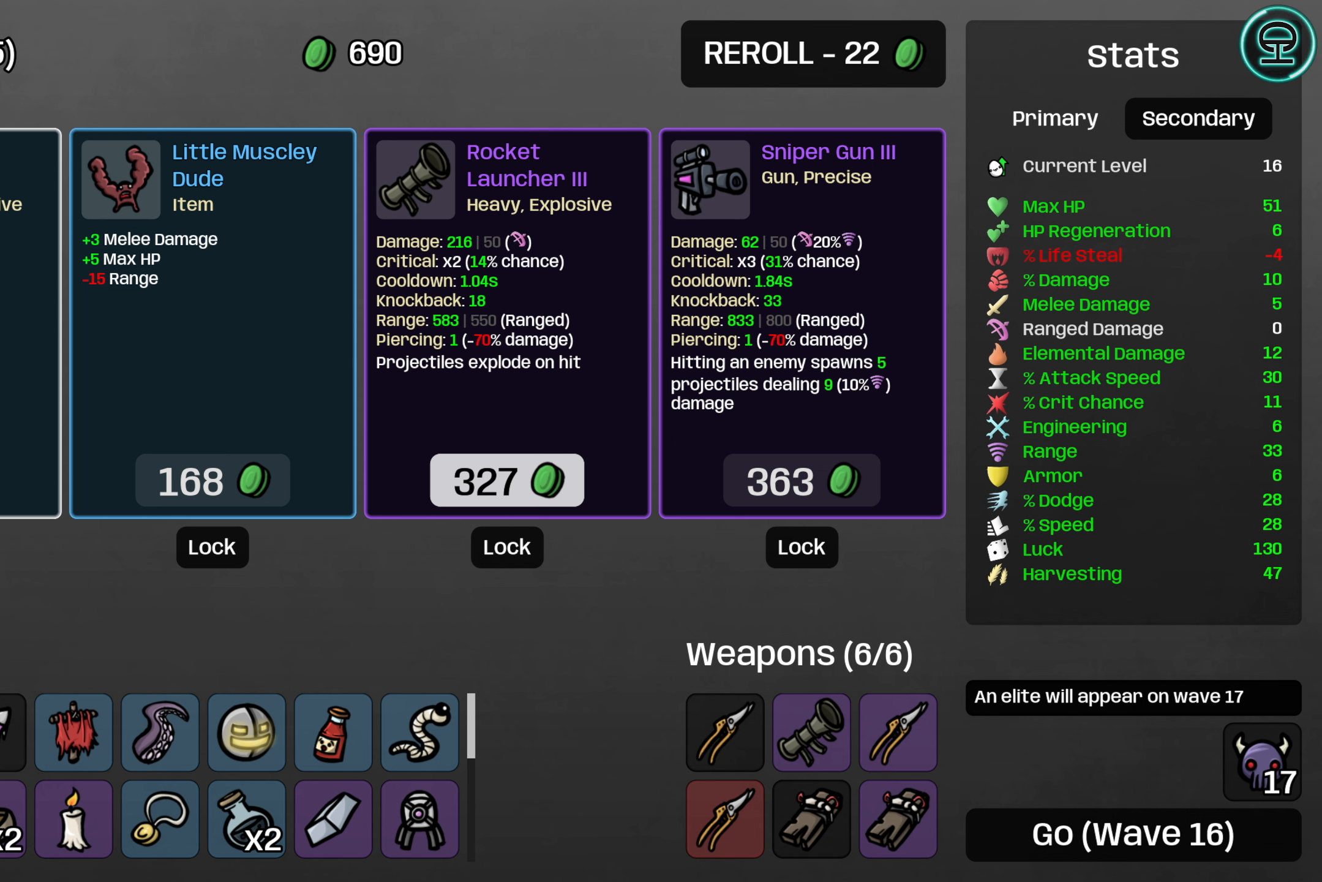
{"buttons": [], "left_stick": "center", "events": []}
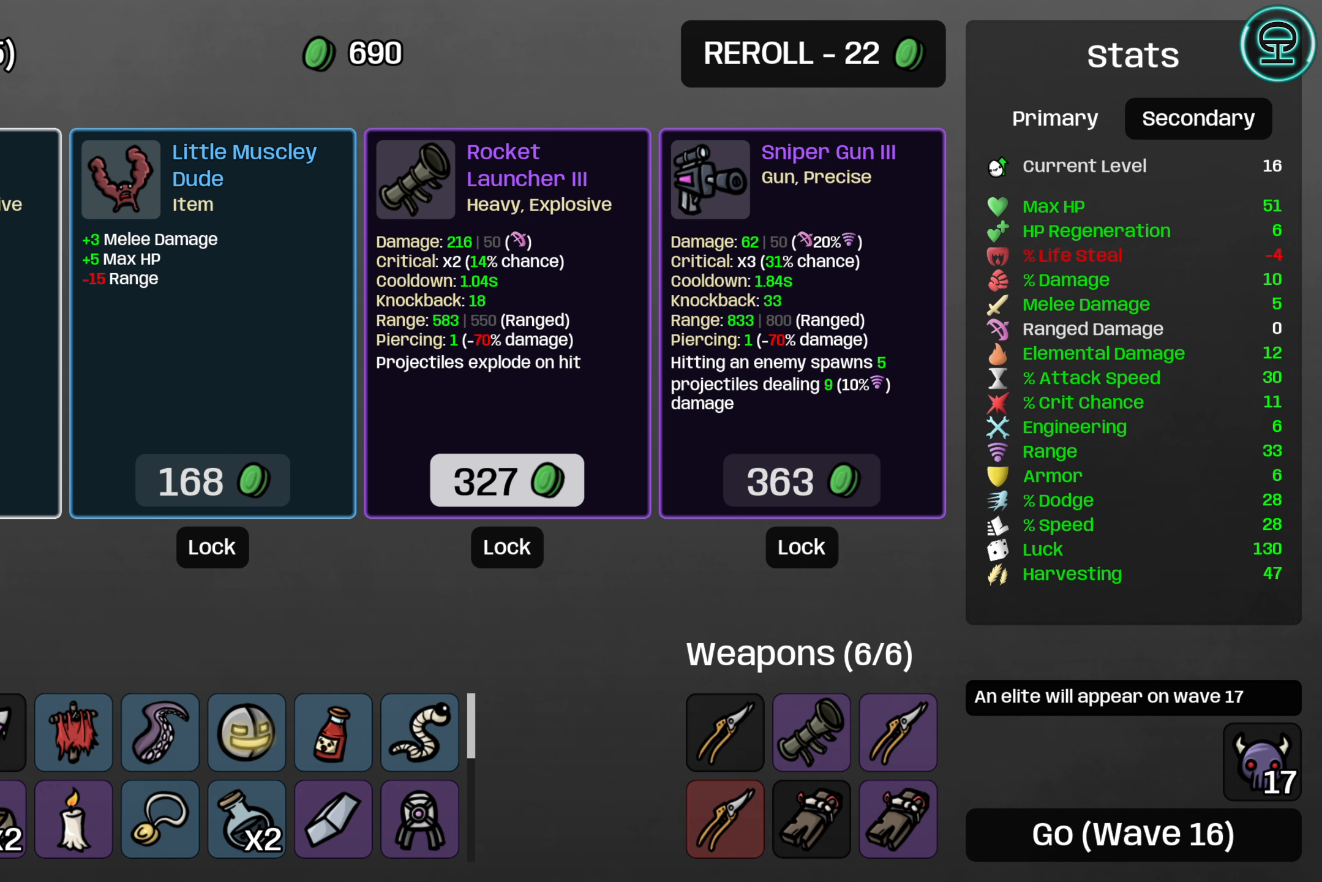
{"buttons": [], "left_stick": "center", "events": [[83, "A", "down"], [183, "A", "up"]]}
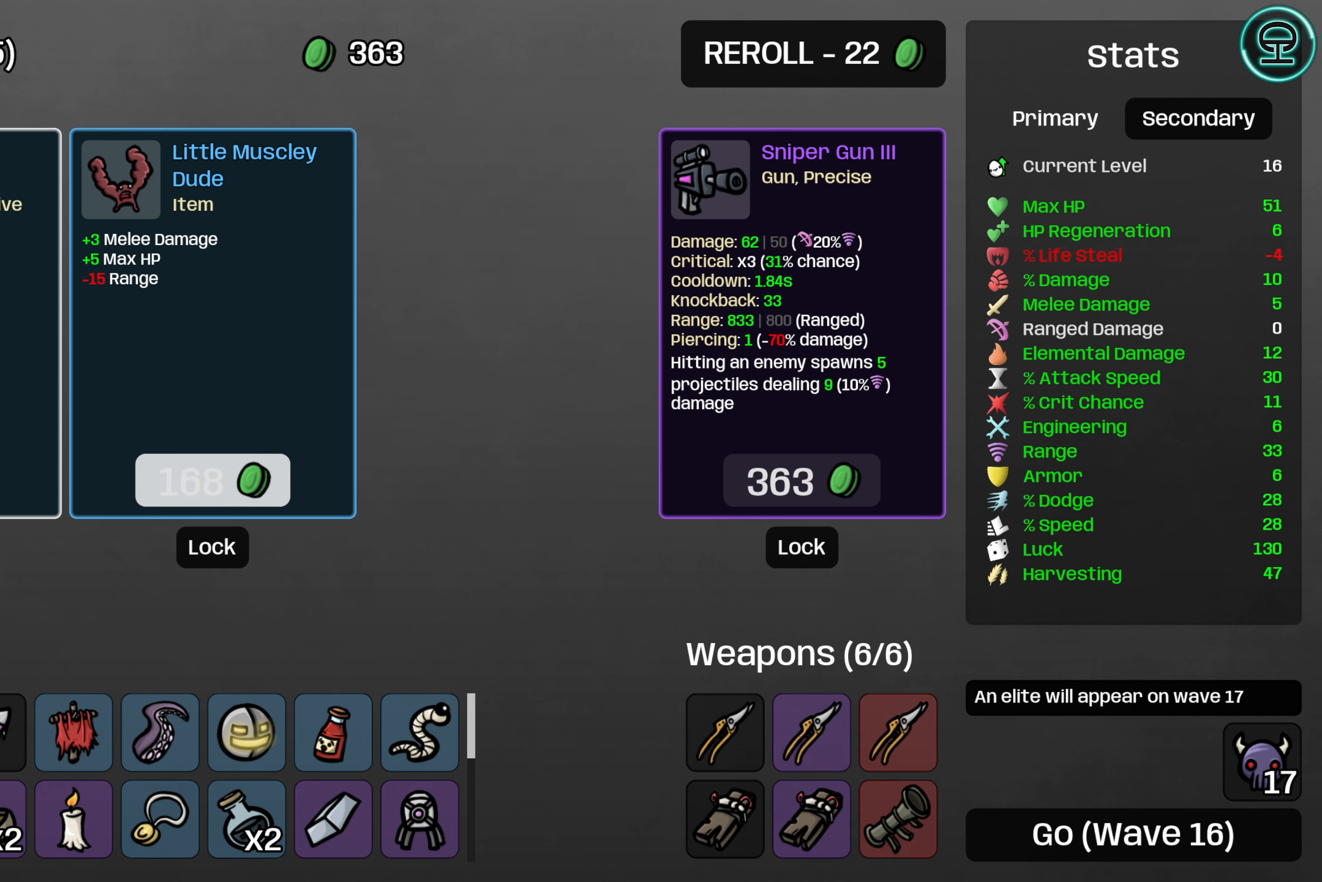
{"buttons": [], "left_stick": "center", "events": []}
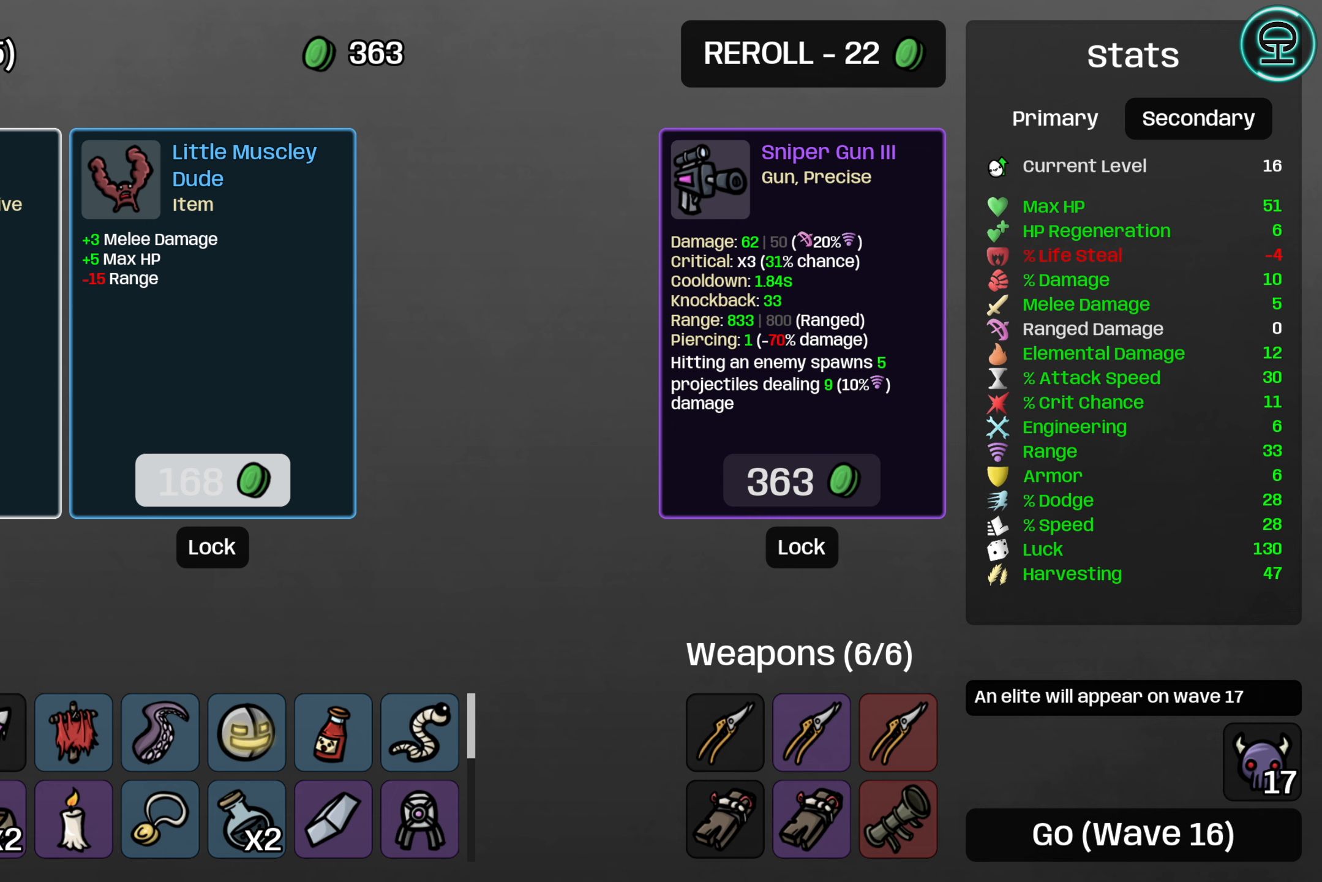
{"buttons": [], "left_stick": "center", "events": [[284, "DPAD_RIGHT", "down"], [417, "DPAD_RIGHT", "up"]]}
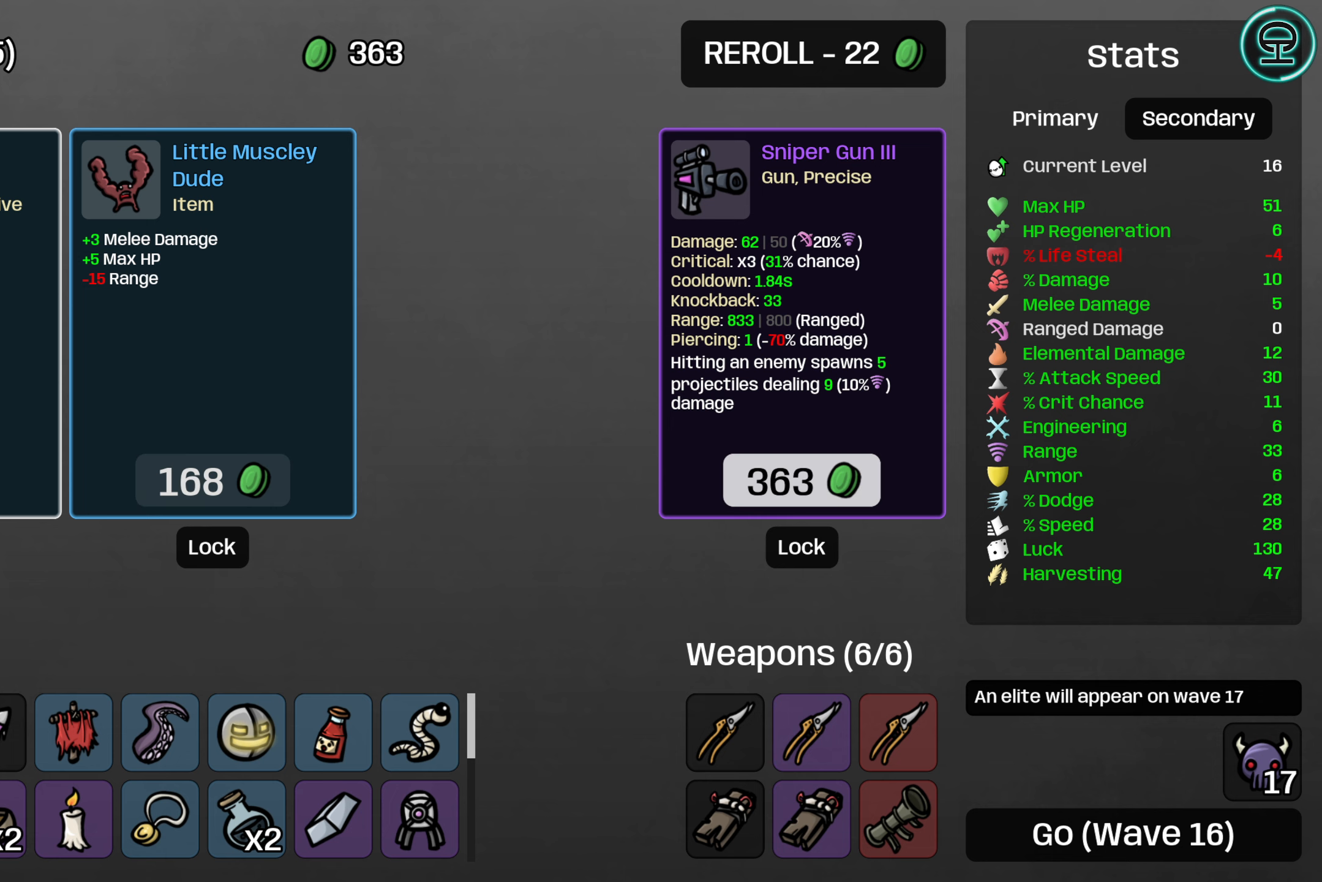
{"buttons": ["DPAD_DOWN"], "left_stick": "center", "events": [[267, "DPAD_DOWN", "down"], [350, "DPAD_DOWN", "up"], [467, "DPAD_DOWN", "down"]]}
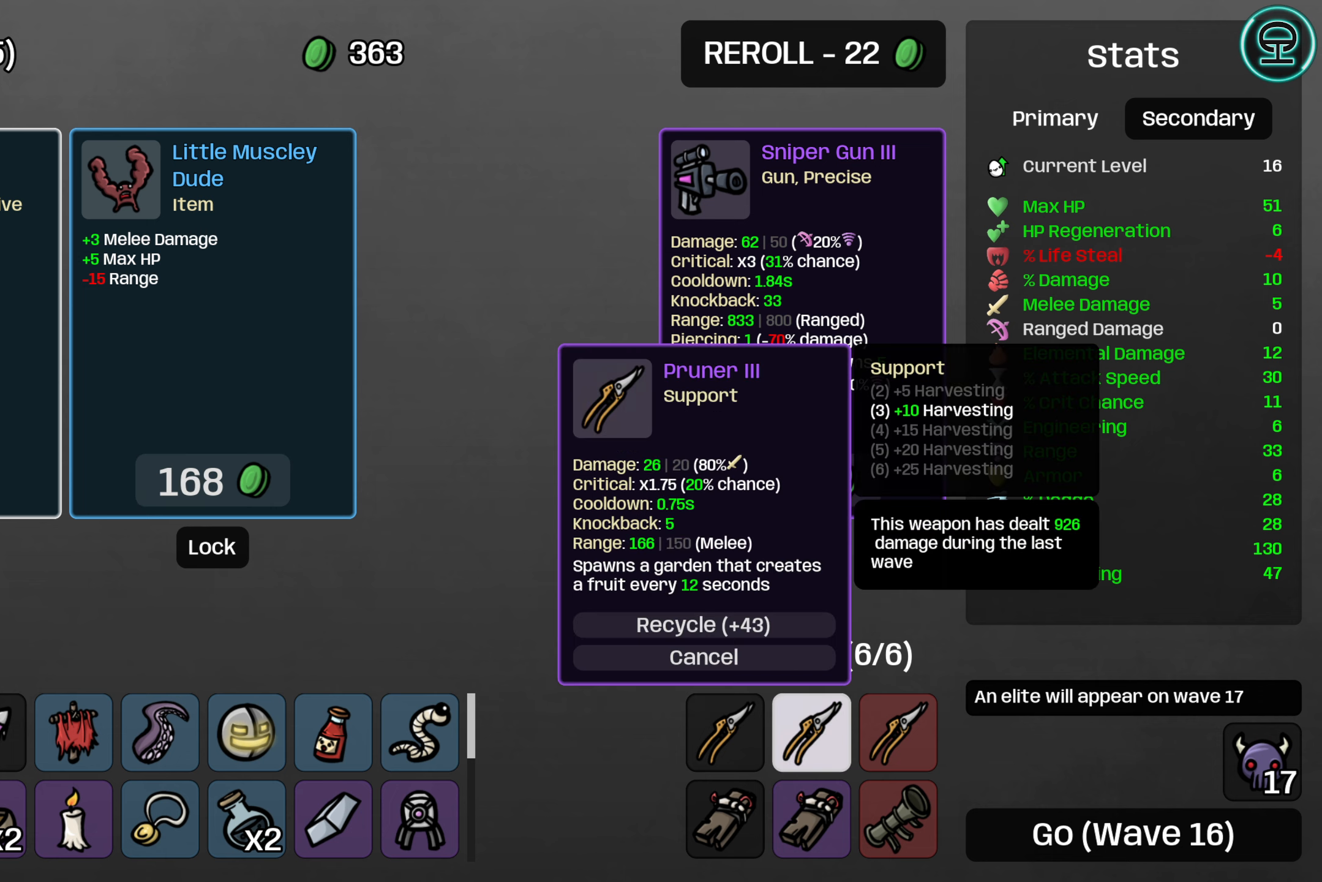
{"buttons": [], "left_stick": "center", "events": [[84, "DPAD_DOWN", "up"], [184, "DPAD_DOWN", "down"], [317, "DPAD_DOWN", "up"]]}
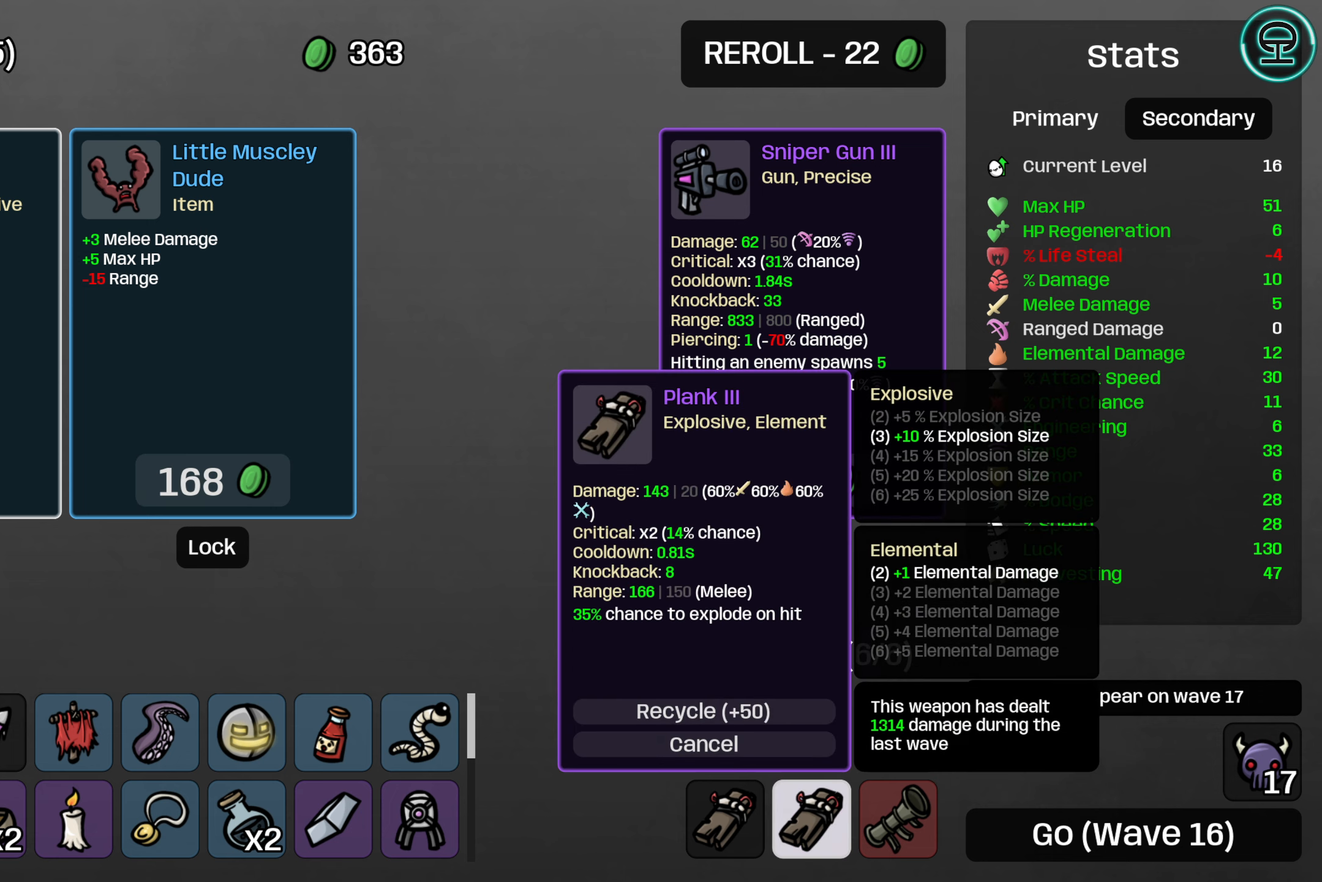
{"buttons": [], "left_stick": "center", "events": [[17, "DPAD_RIGHT", "down"], [134, "DPAD_RIGHT", "up"]]}
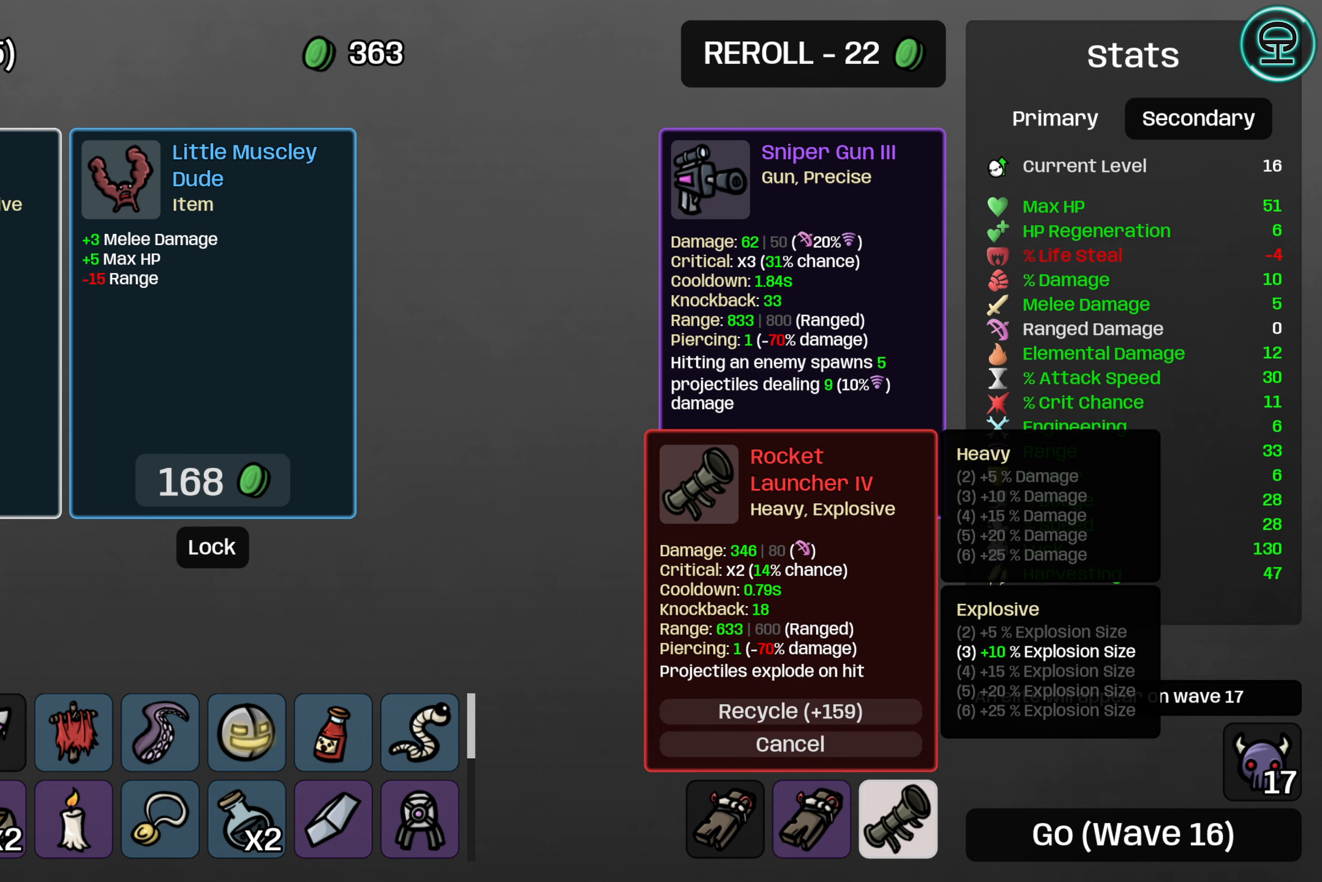
{"buttons": [], "left_stick": "center", "events": [[267, "DPAD_LEFT", "down"], [384, "DPAD_LEFT", "up"]]}
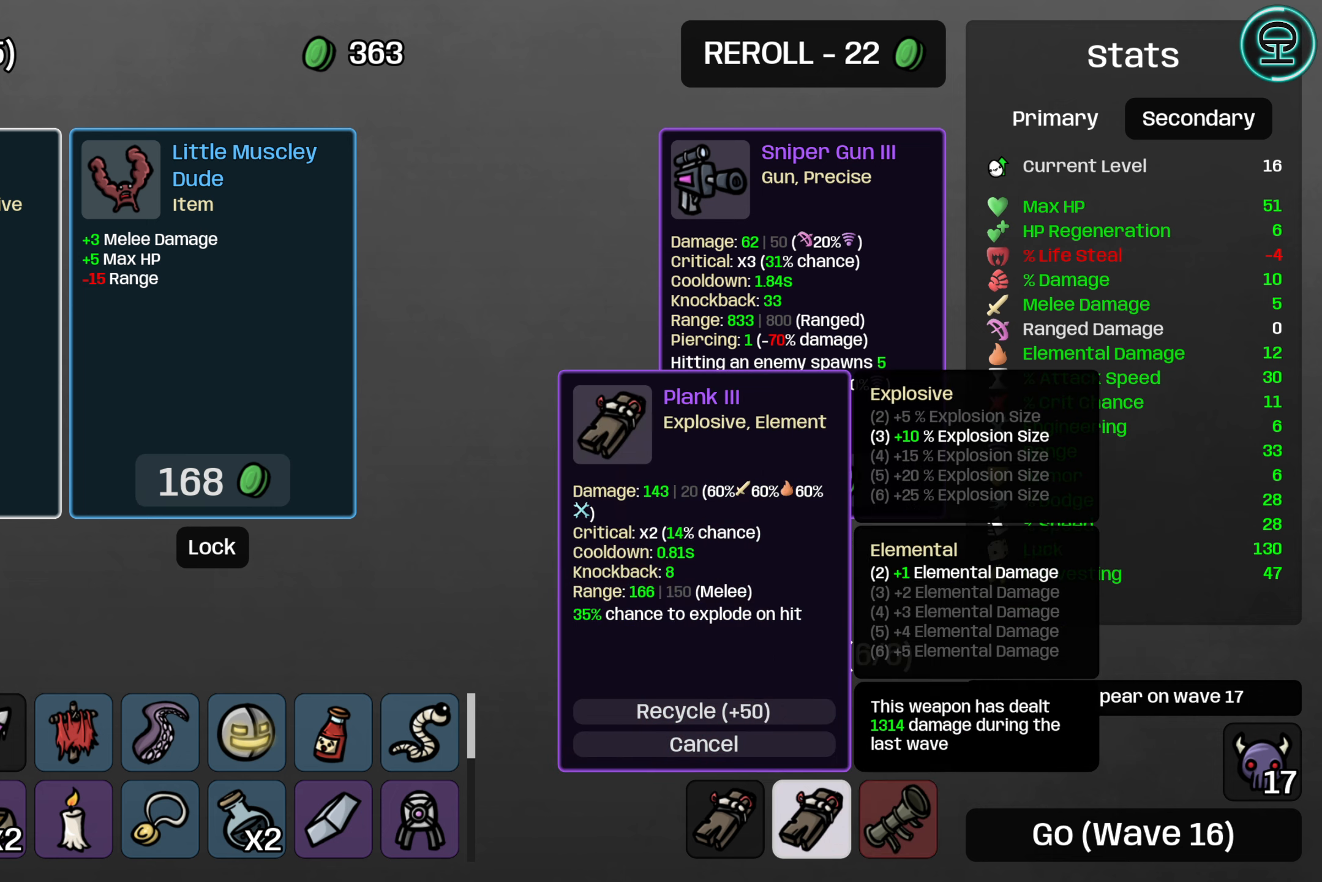
{"buttons": [], "left_stick": "center", "events": [[284, "DPAD_UP", "down"], [400, "DPAD_UP", "up"]]}
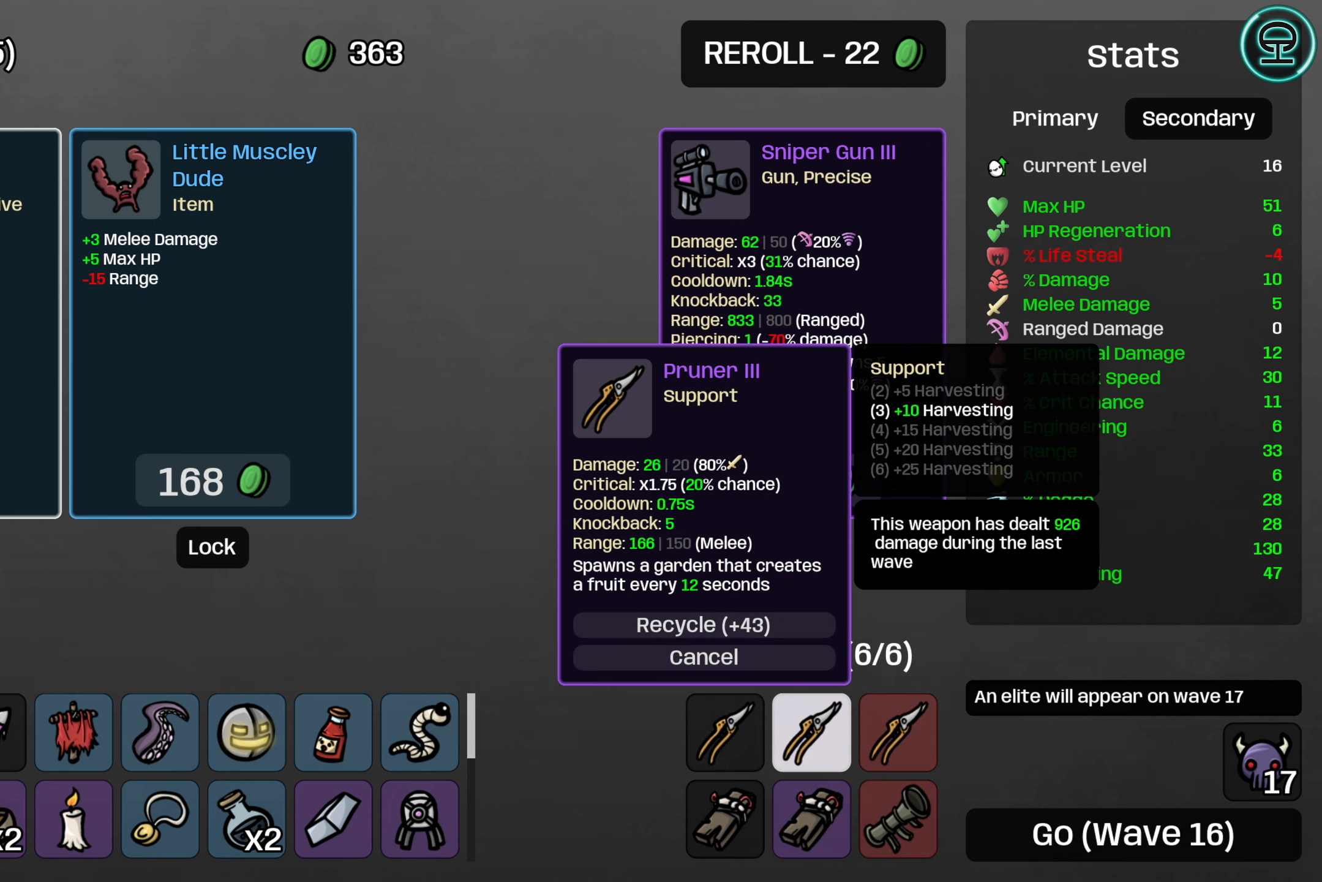
{"buttons": [], "left_stick": "center", "events": [[84, "DPAD_UP", "down"], [217, "DPAD_UP", "up"]]}
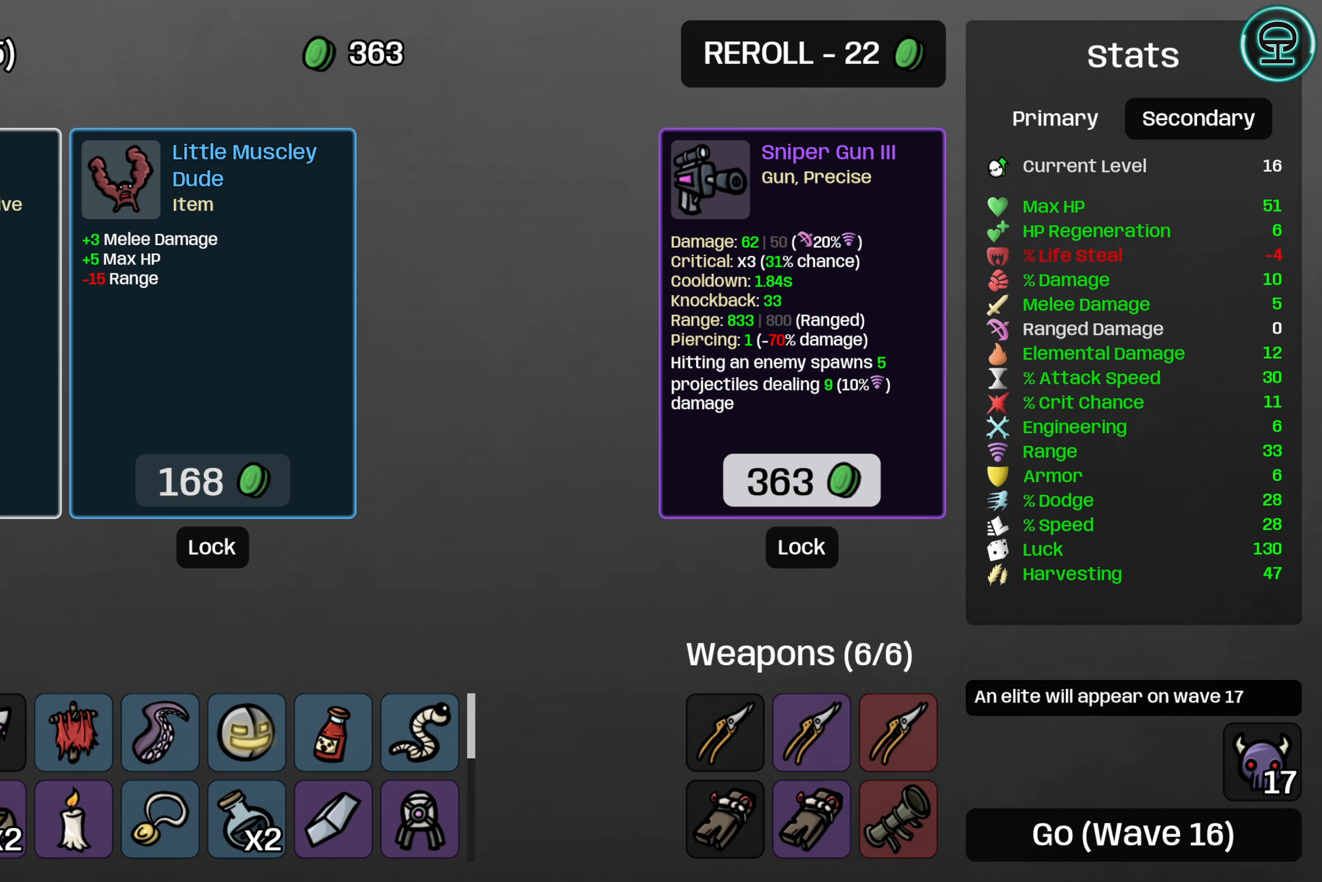
{"buttons": [], "left_stick": "center", "events": []}
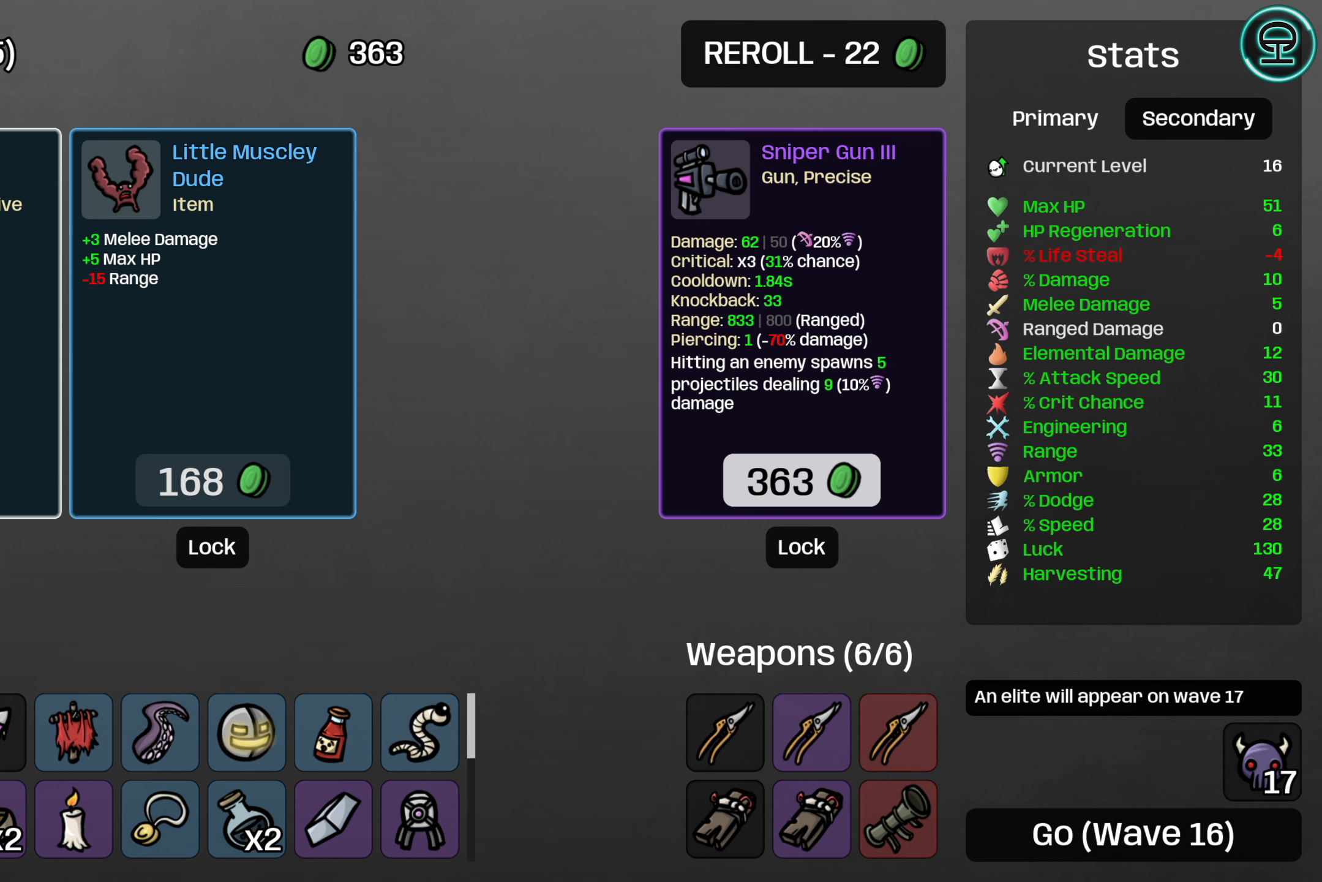
{"buttons": [], "left_stick": "center", "events": []}
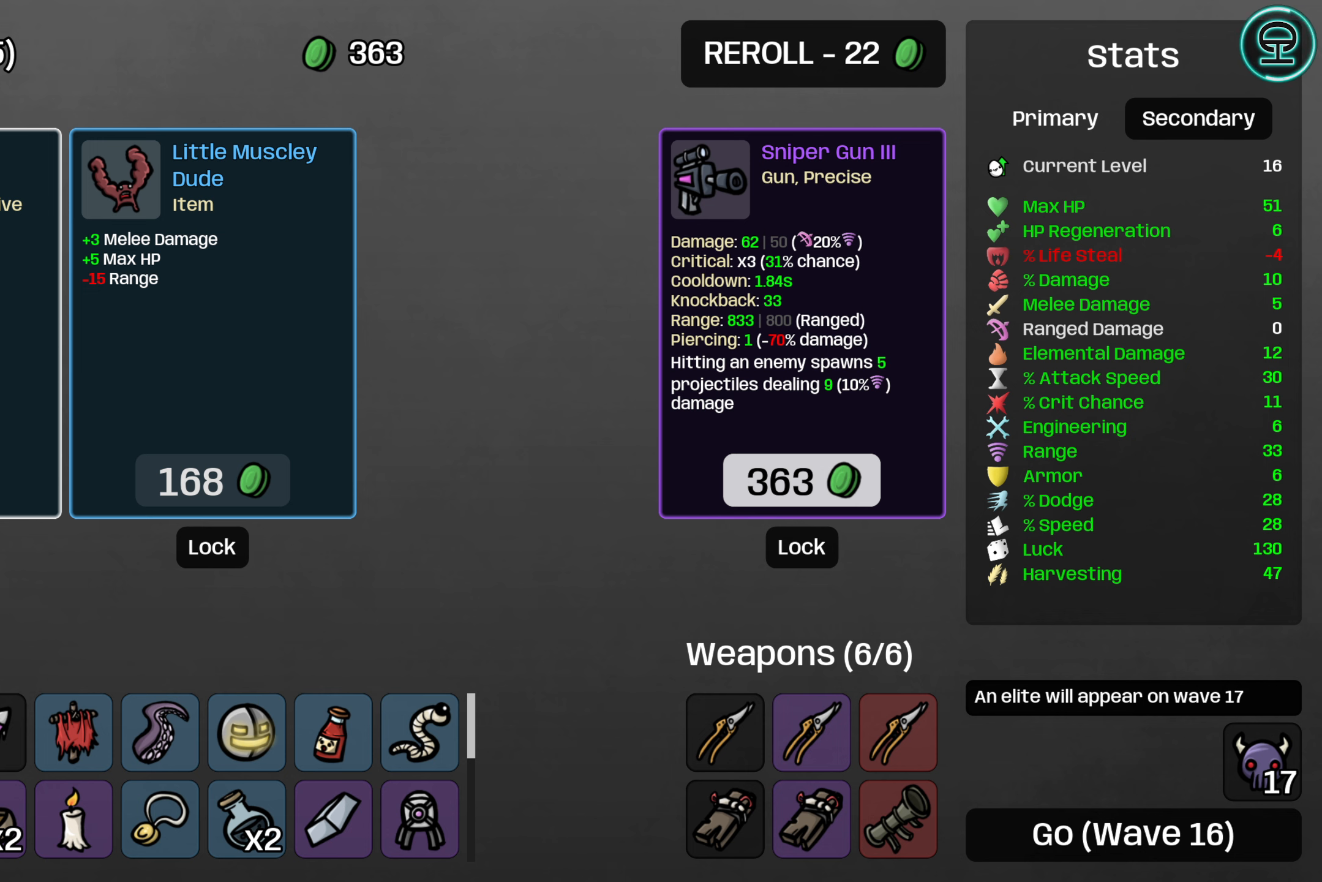
{"buttons": [], "left_stick": "center", "events": [[166, "DPAD_LEFT", "down"], [266, "DPAD_LEFT", "up"]]}
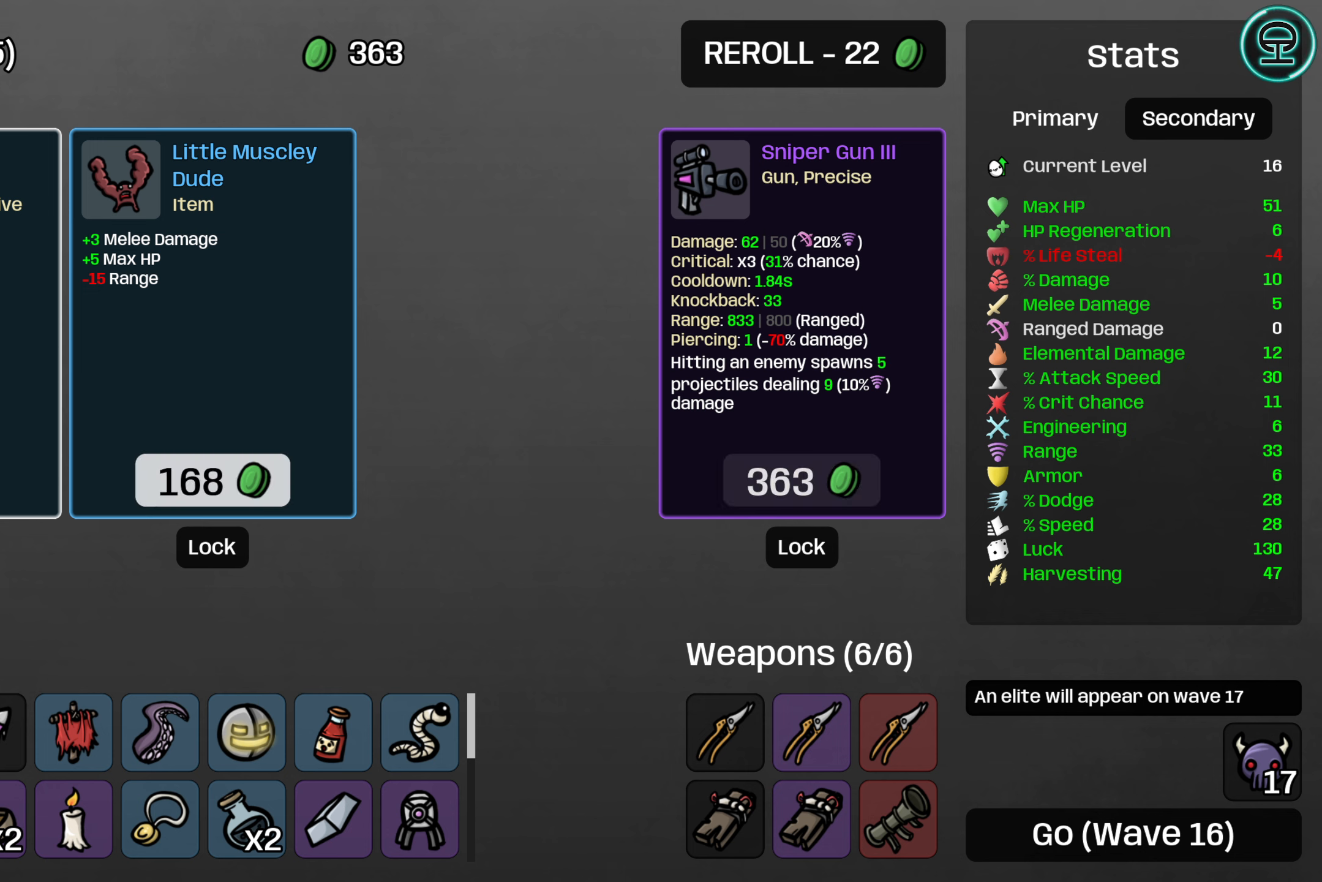
{"buttons": [], "left_stick": "center", "events": []}
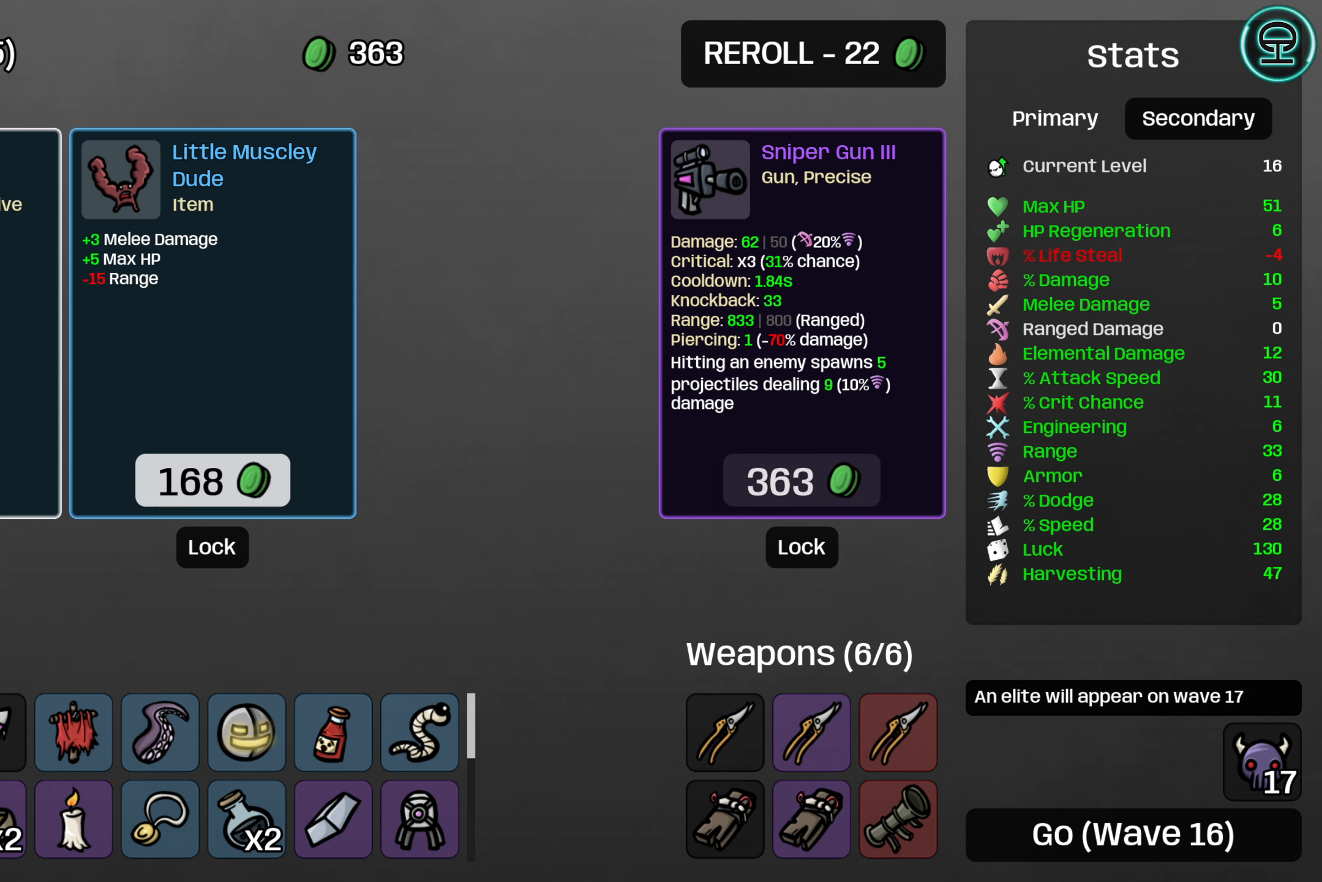
{"buttons": [], "left_stick": "center", "events": []}
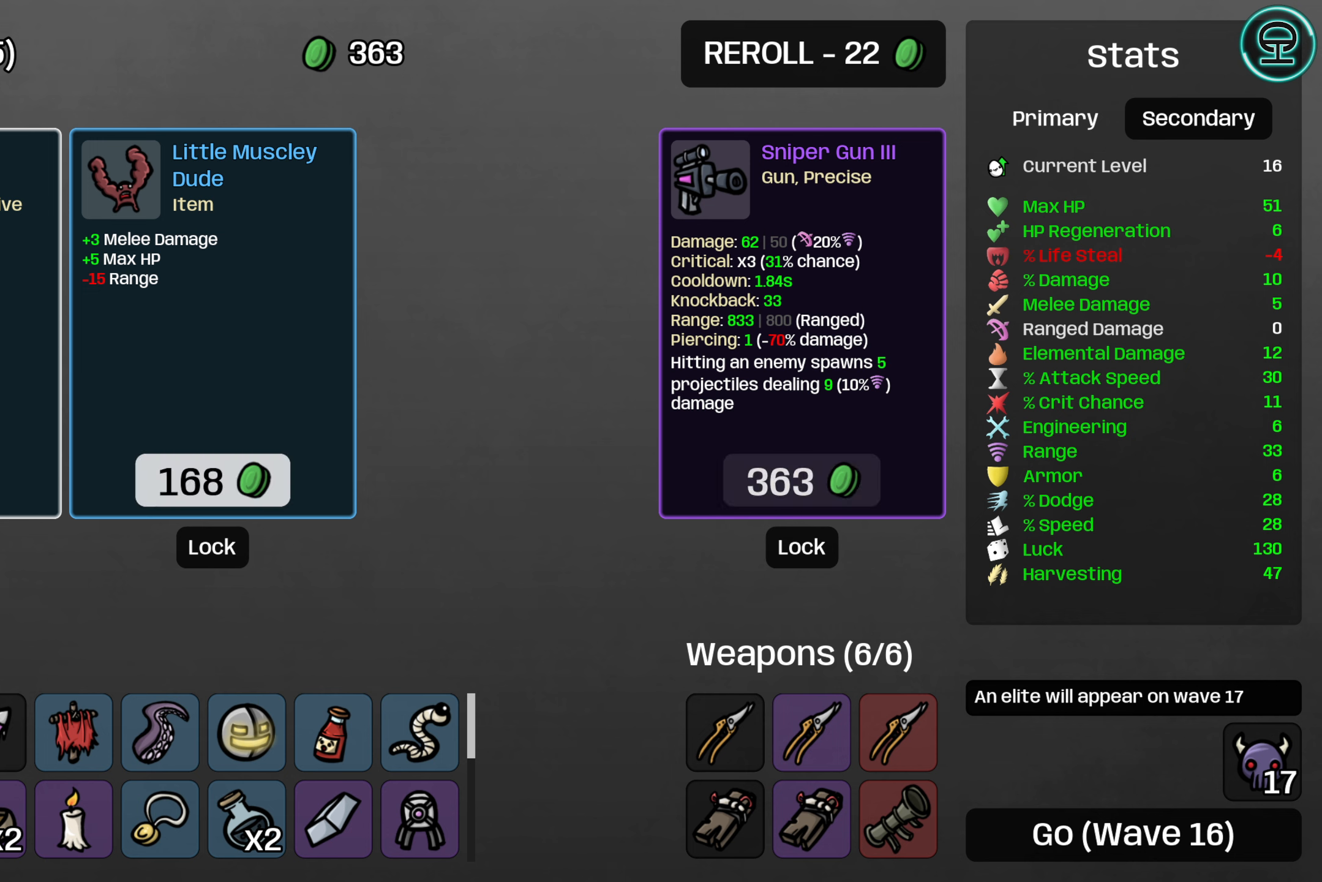
{"buttons": [], "left_stick": "center", "events": []}
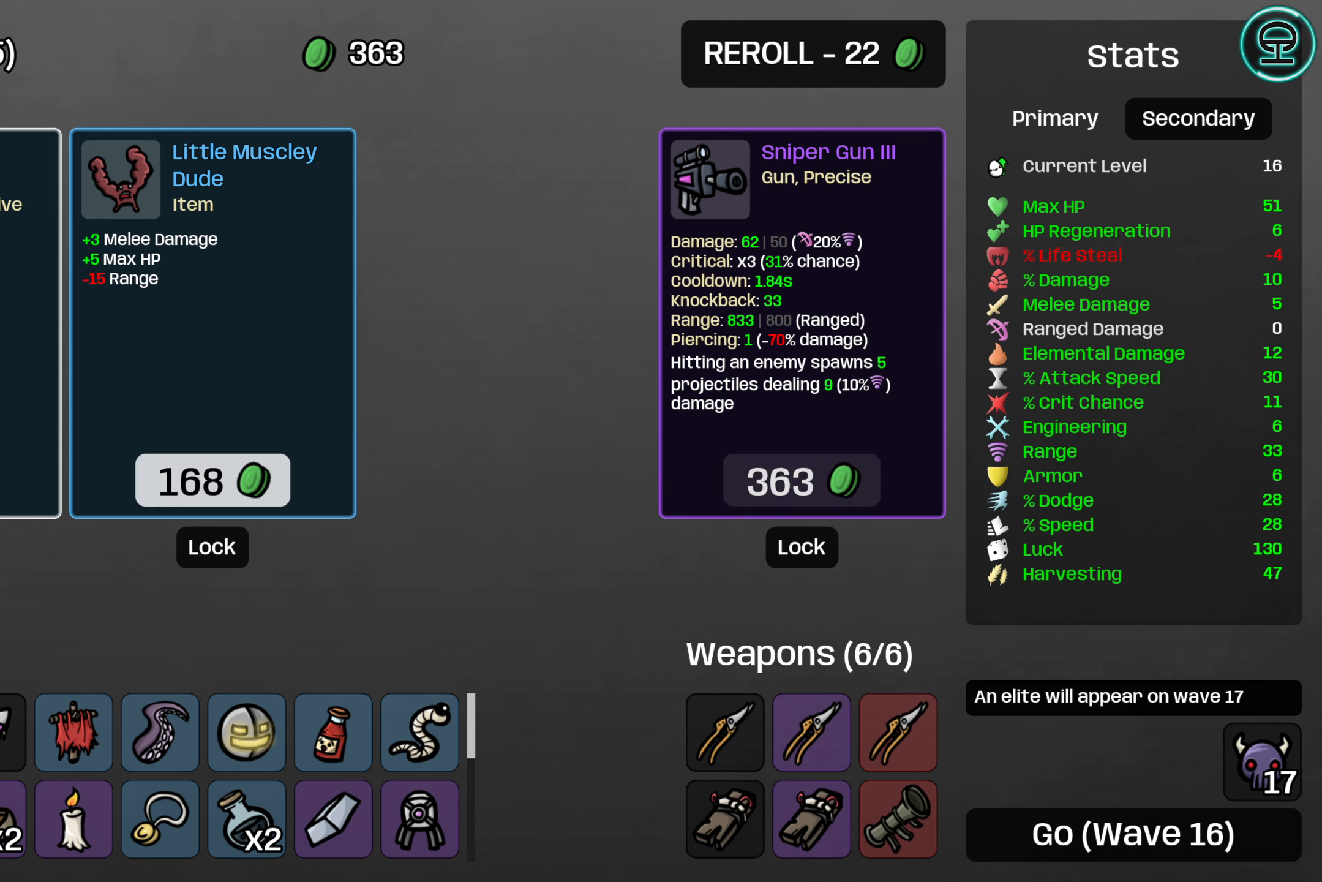
{"buttons": [], "left_stick": "center", "events": []}
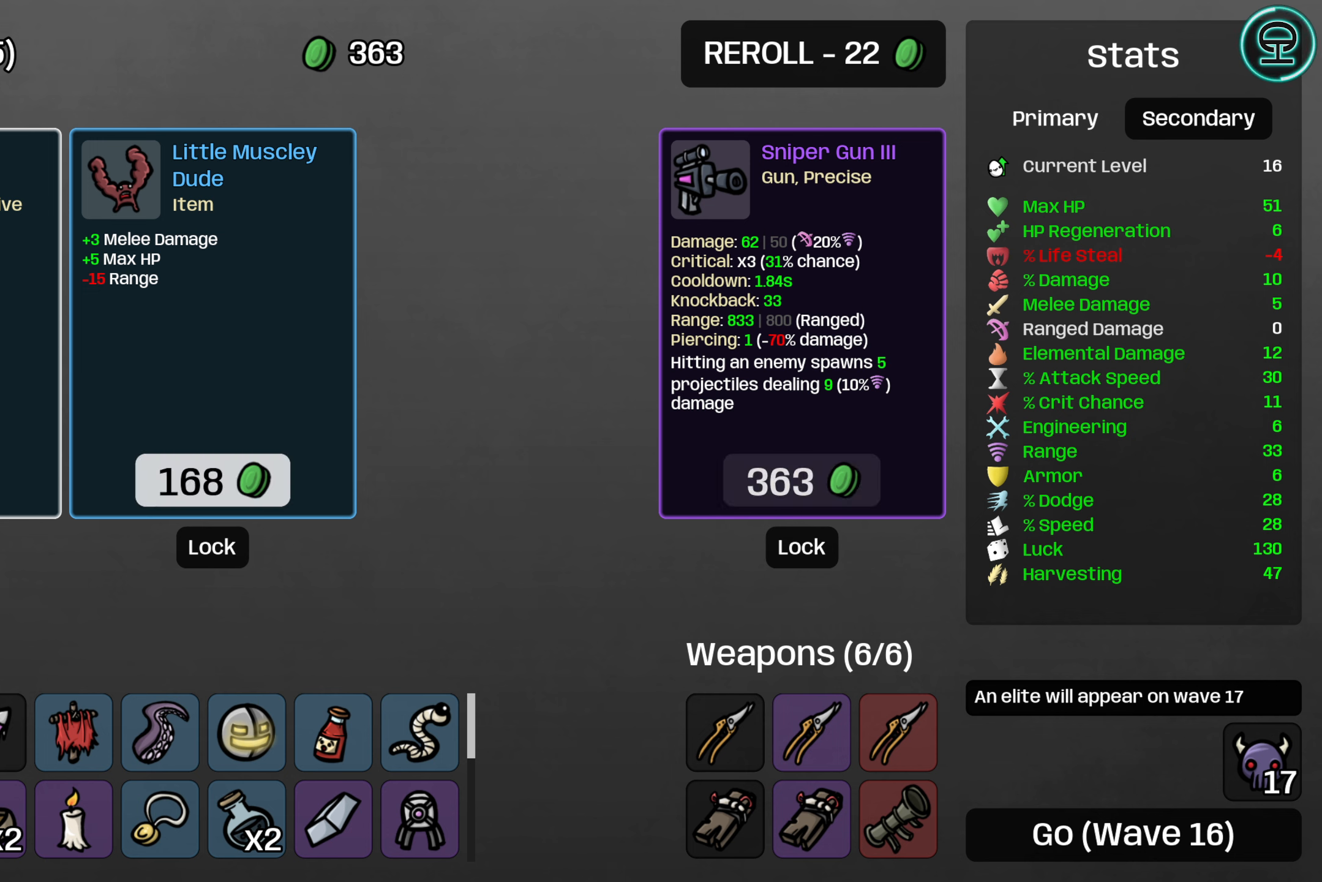
{"buttons": [], "left_stick": "center", "events": [[66, "DPAD_LEFT", "down"], [216, "DPAD_LEFT", "up"]]}
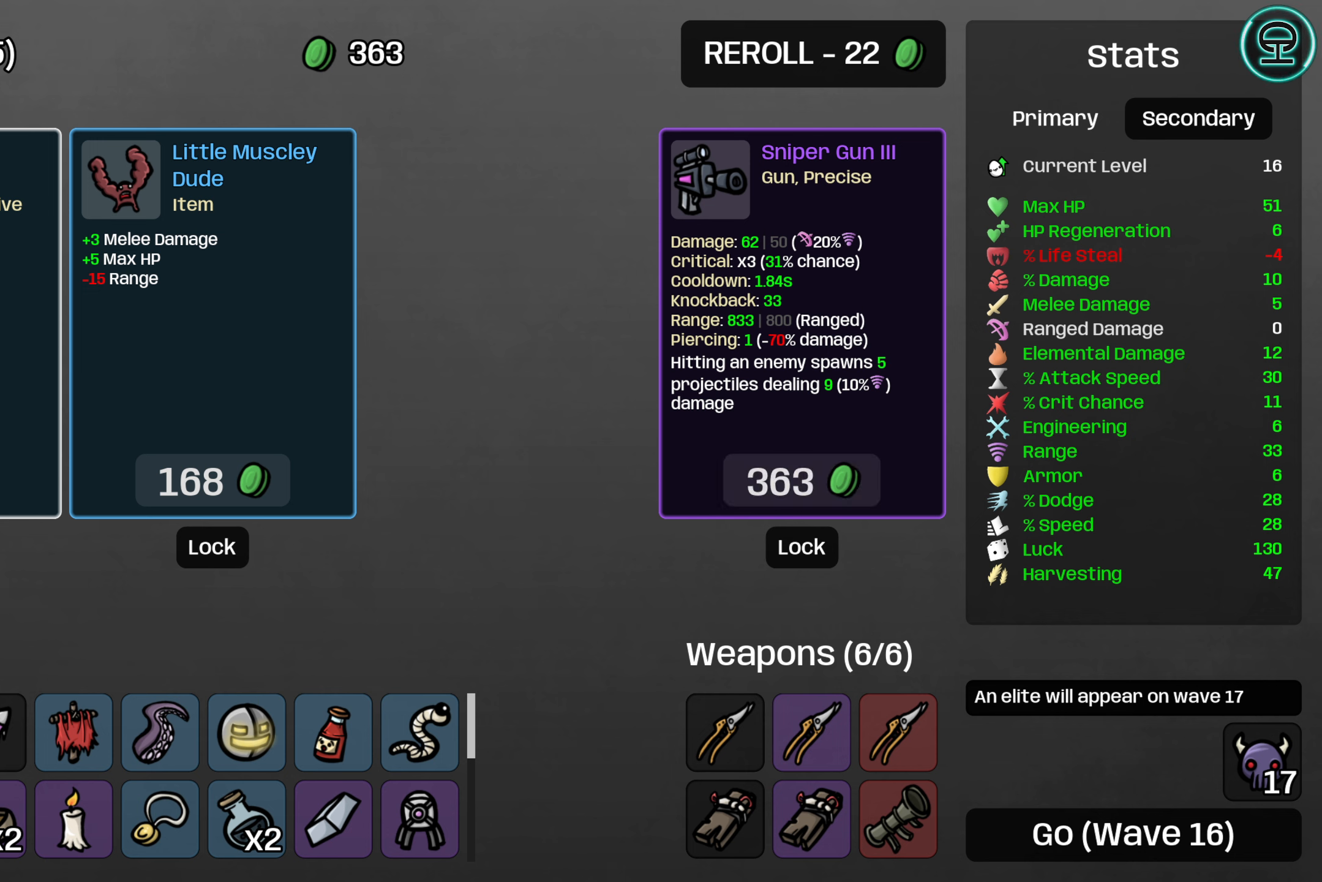
{"buttons": ["DPAD_RIGHT"], "left_stick": "center", "events": [[333, "DPAD_RIGHT", "down"], [416, "DPAD_RIGHT", "up"], [500, "DPAD_RIGHT", "down"]]}
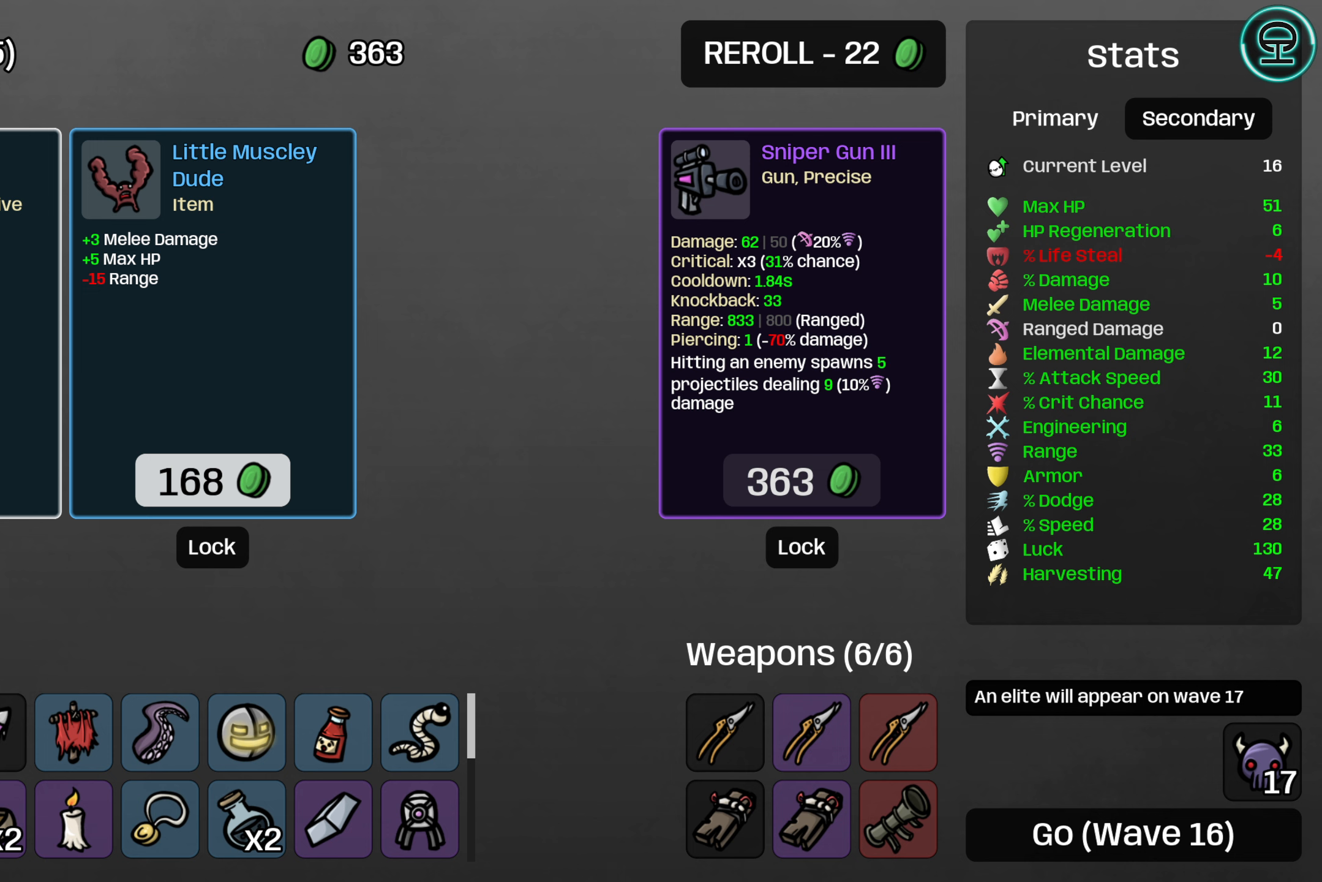
{"buttons": [], "left_stick": "center", "events": [[67, "DPAD_RIGHT", "up"], [233, "DPAD_UP", "down"], [350, "DPAD_UP", "up"]]}
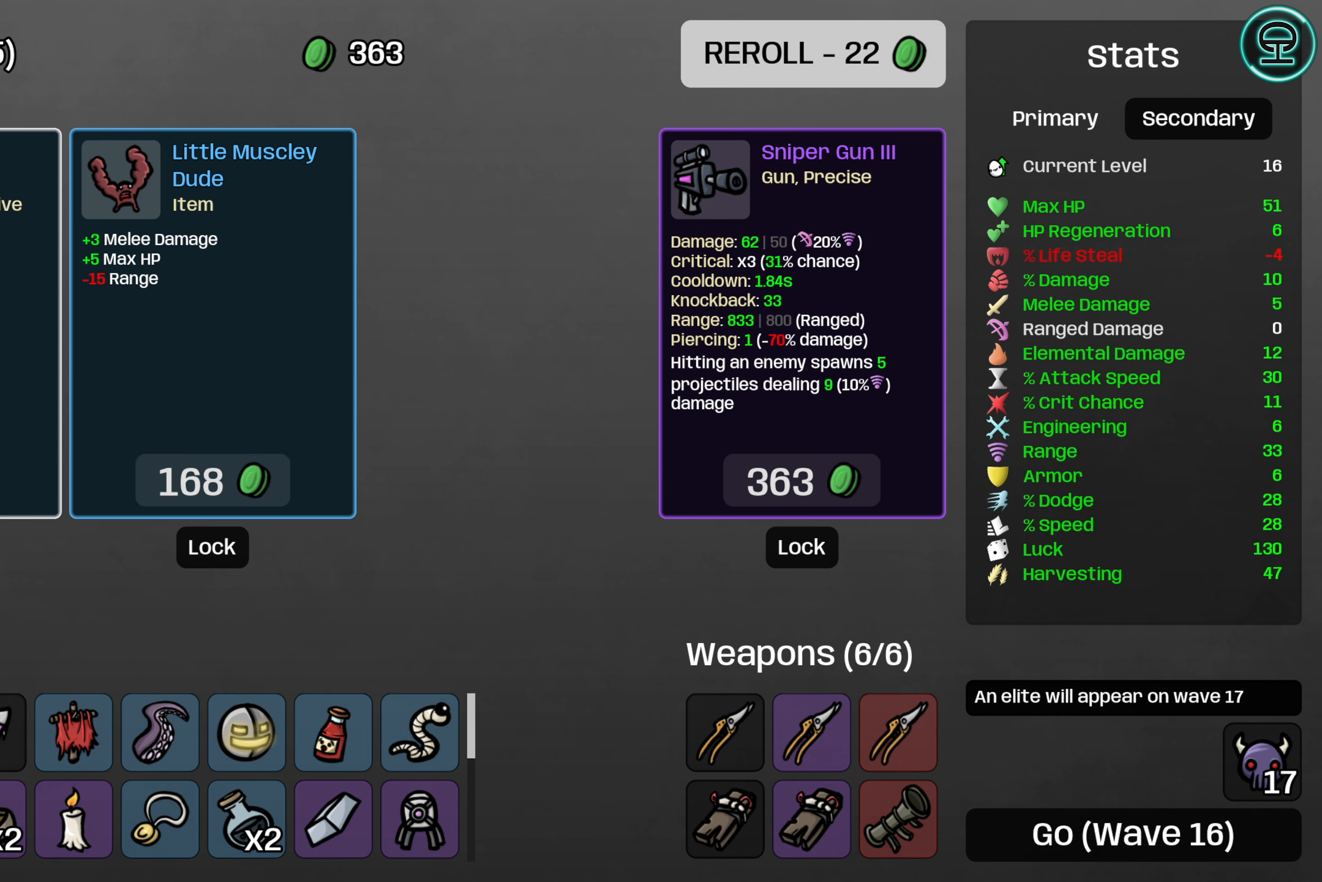
{"buttons": [], "left_stick": "center", "events": [[233, "A", "down"], [317, "A", "up"]]}